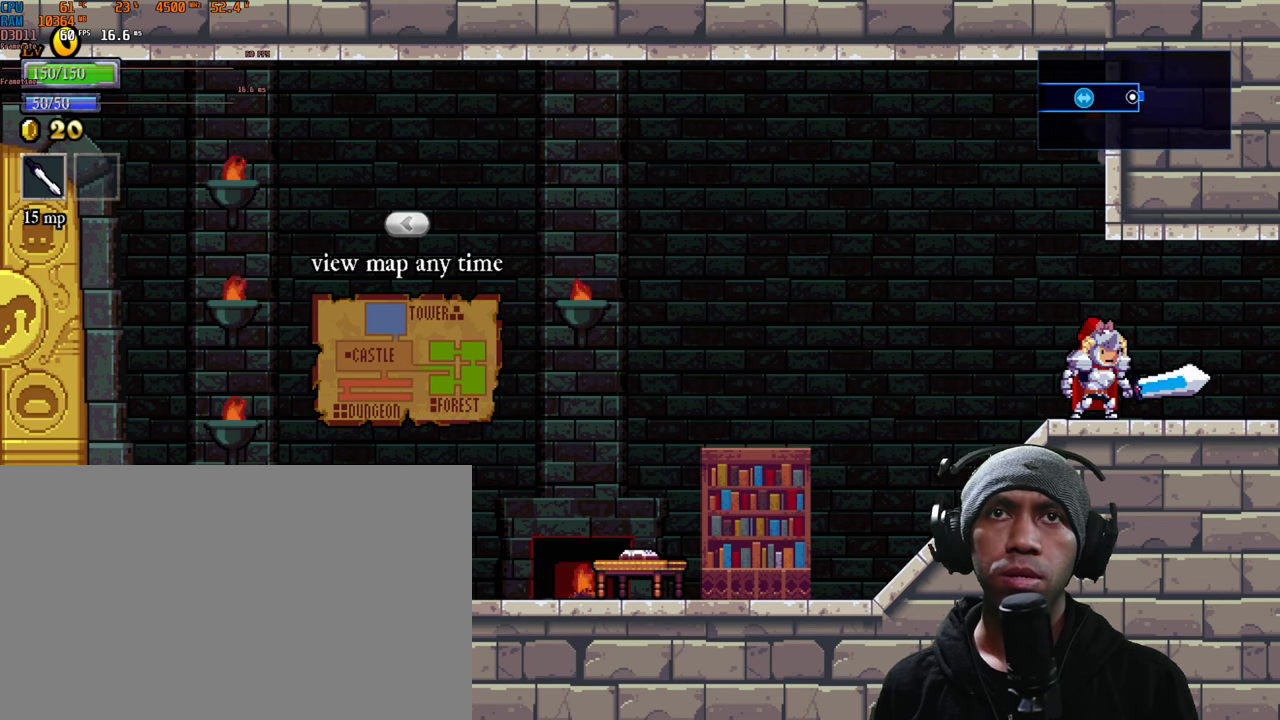
Gameplay with a controller (Xbox layout); each line is a JSON object with the inputs held at the frame after it. "events" lists button and stick changes between this image and that frame as [ms after this image, input, new state], when the widget could be followed in between. Not read: L3 R2 R3.
{"buttons": [], "left_stick": "center", "right_stick": "center", "events": []}
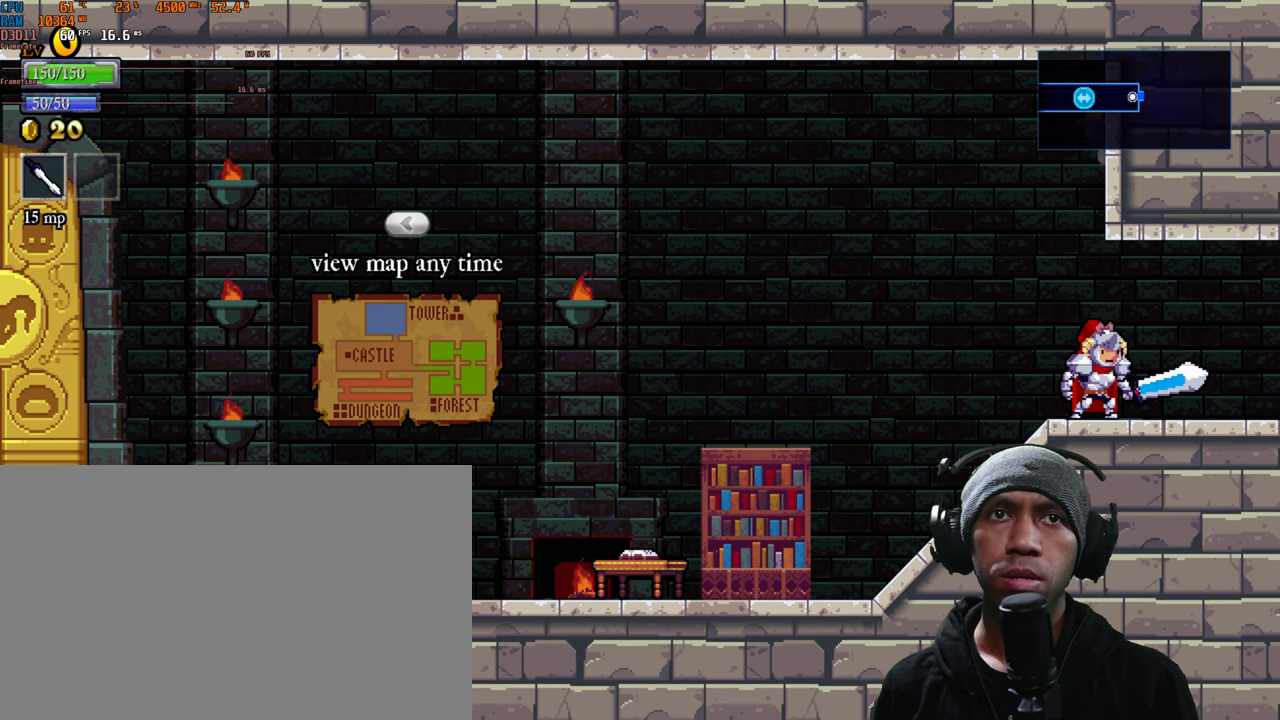
{"buttons": [], "left_stick": "center", "right_stick": "center", "events": []}
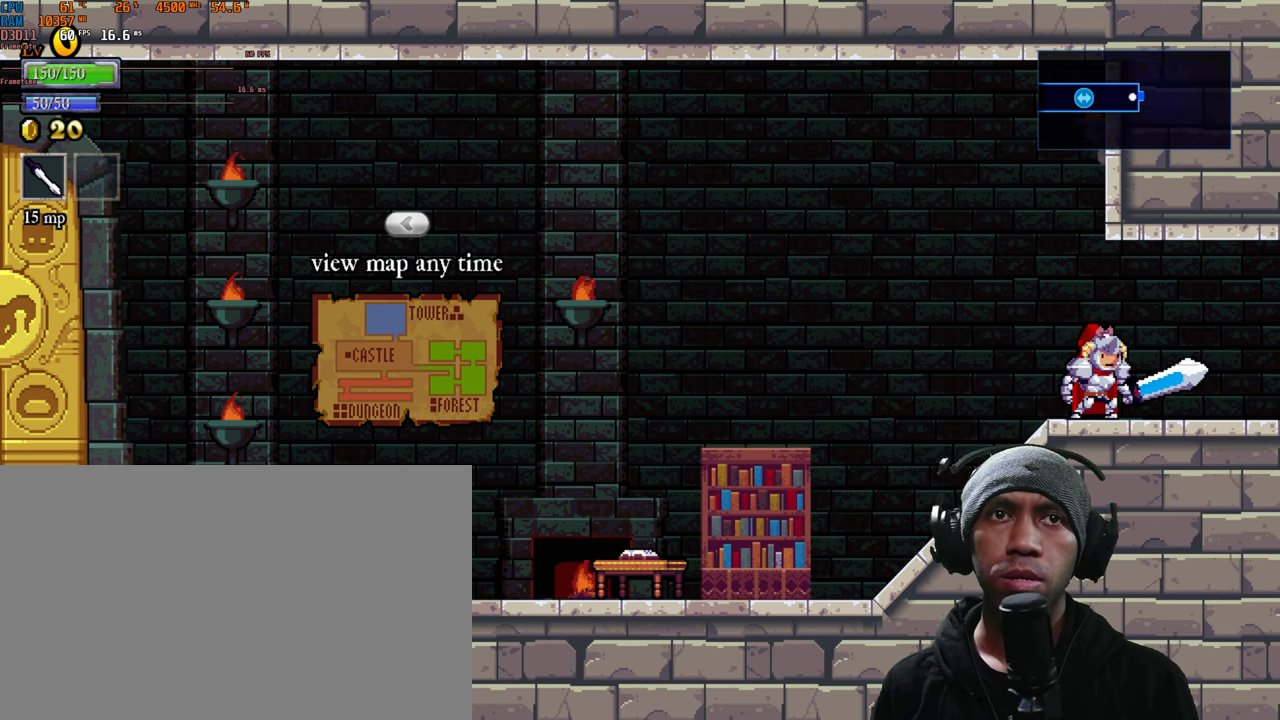
{"buttons": [], "left_stick": "right", "right_stick": "center", "events": [[167, "left_stick", "right"]]}
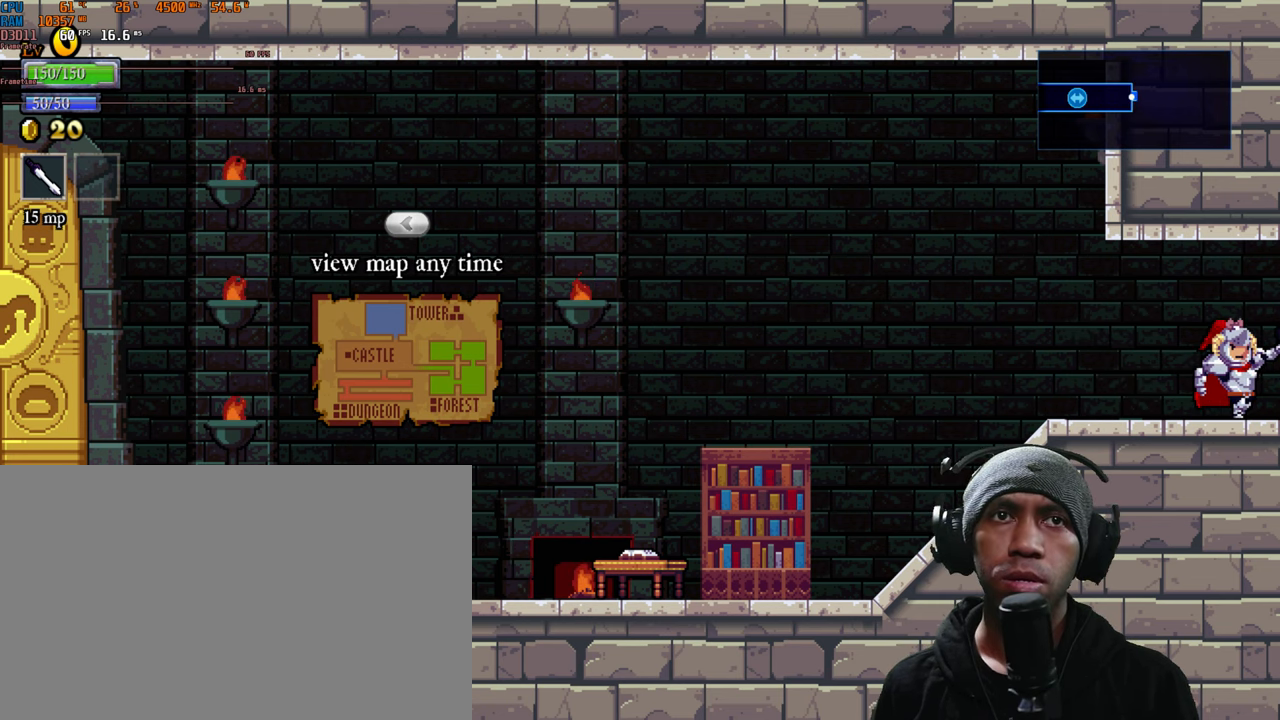
{"buttons": [], "left_stick": "right", "right_stick": "center", "events": []}
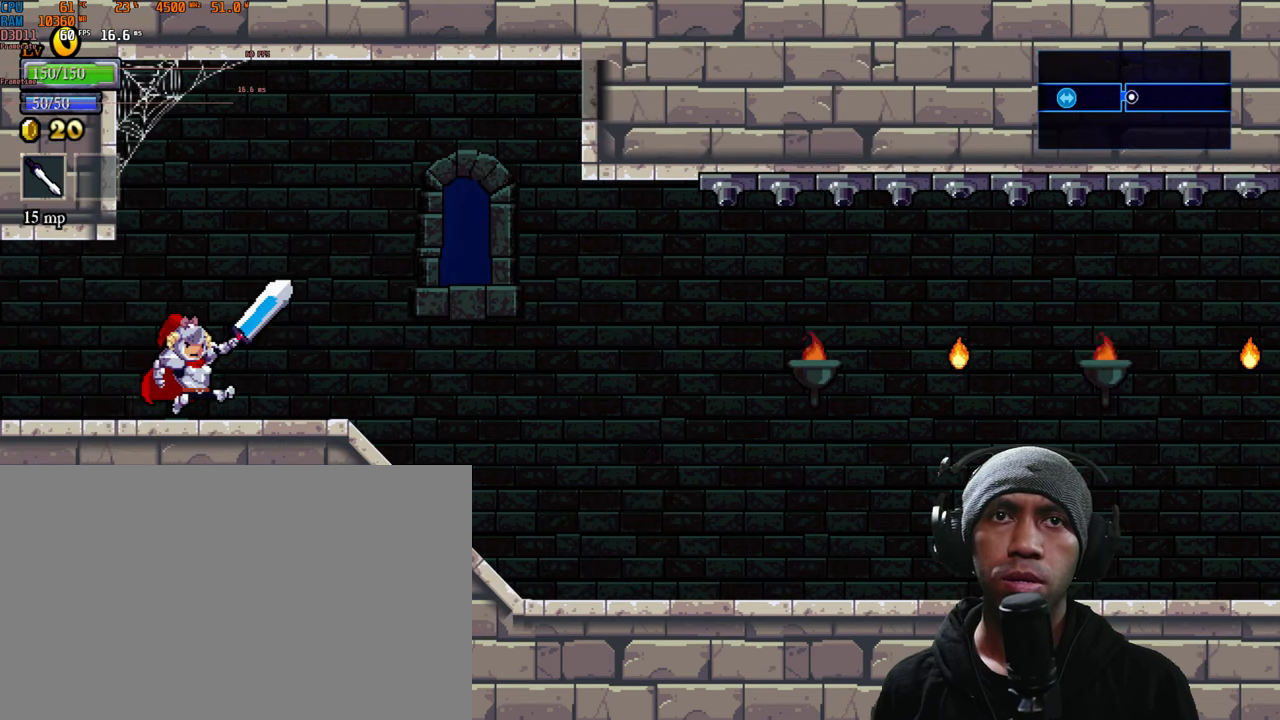
{"buttons": [], "left_stick": "right", "right_stick": "center", "events": []}
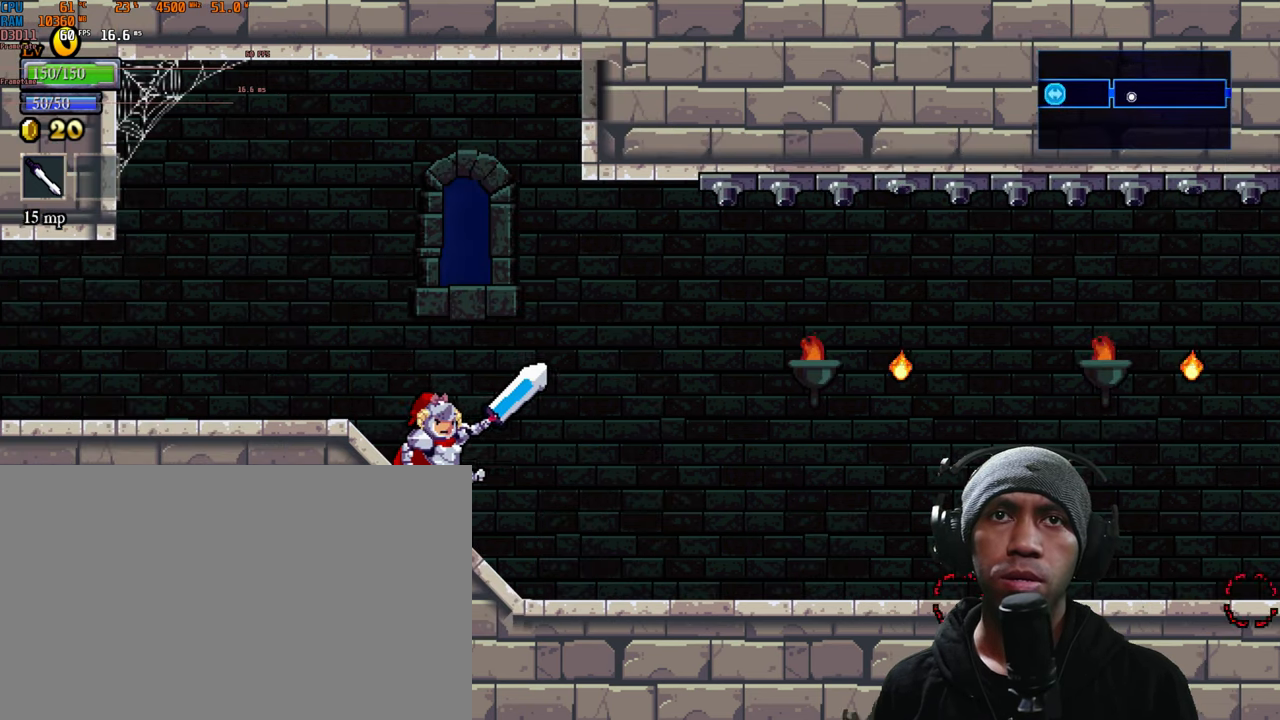
{"buttons": [], "left_stick": "right", "right_stick": "center", "events": [[33, "left_stick", "center"], [400, "left_stick", "right"]]}
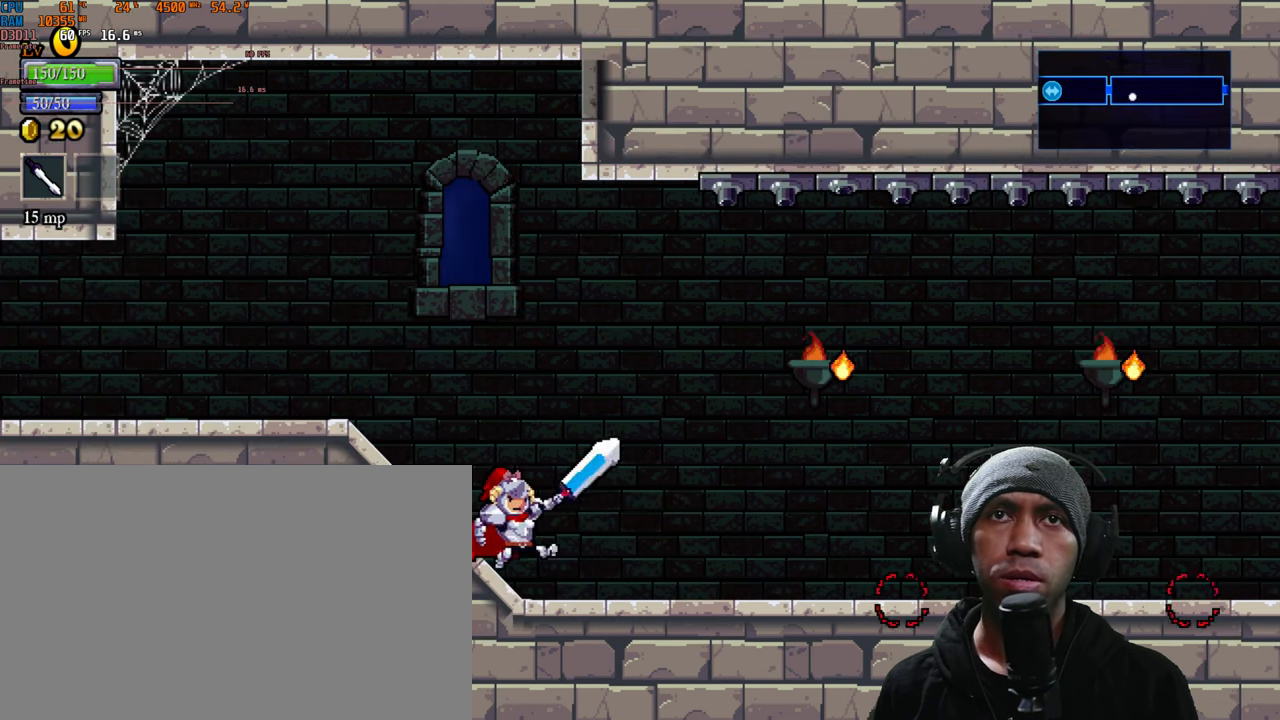
{"buttons": [], "left_stick": "center", "right_stick": "center", "events": [[67, "left_stick", "center"]]}
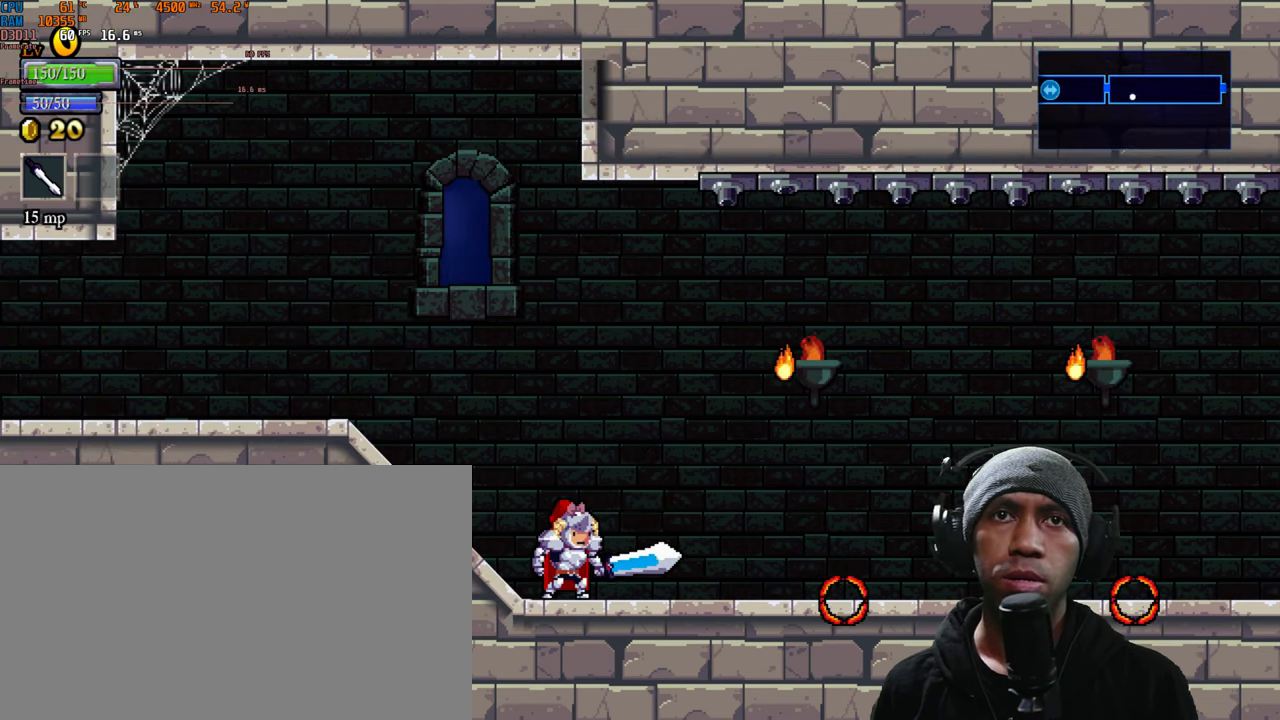
{"buttons": [], "left_stick": "center", "right_stick": "center", "events": []}
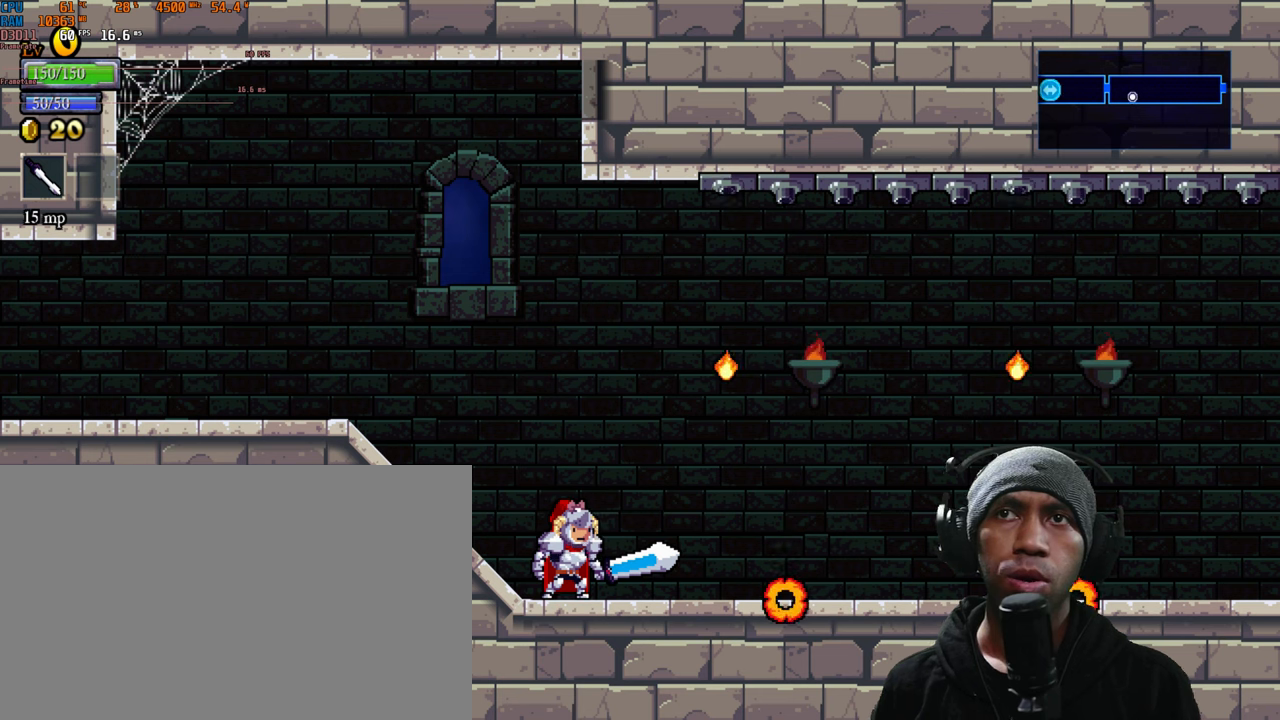
{"buttons": [], "left_stick": "center", "right_stick": "center", "events": []}
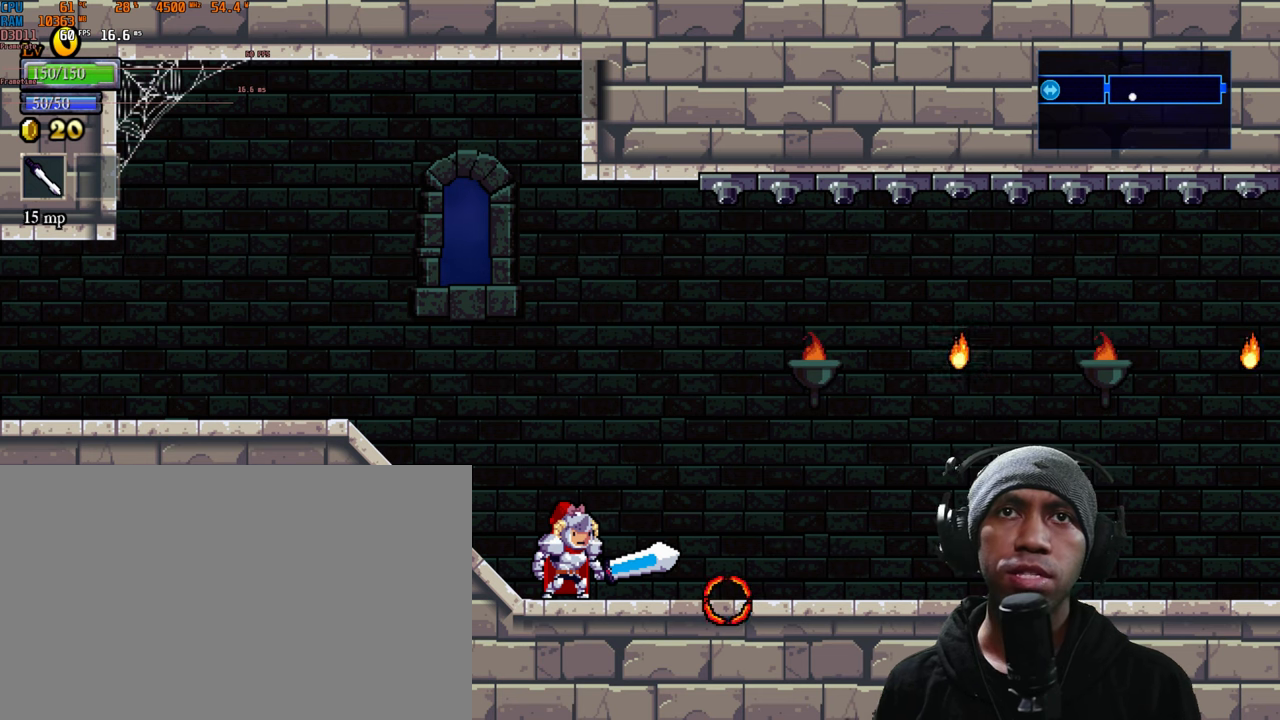
{"buttons": [], "left_stick": "center", "right_stick": "center", "events": []}
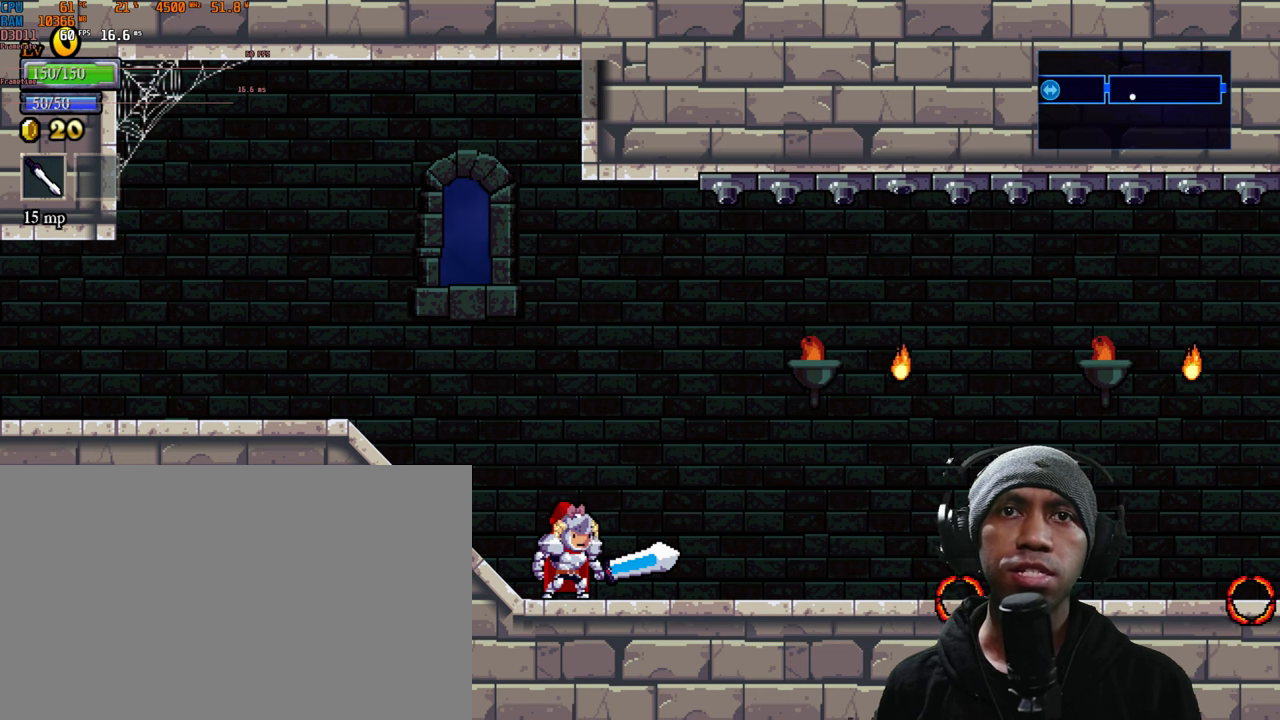
{"buttons": [], "left_stick": "center", "right_stick": "center", "events": []}
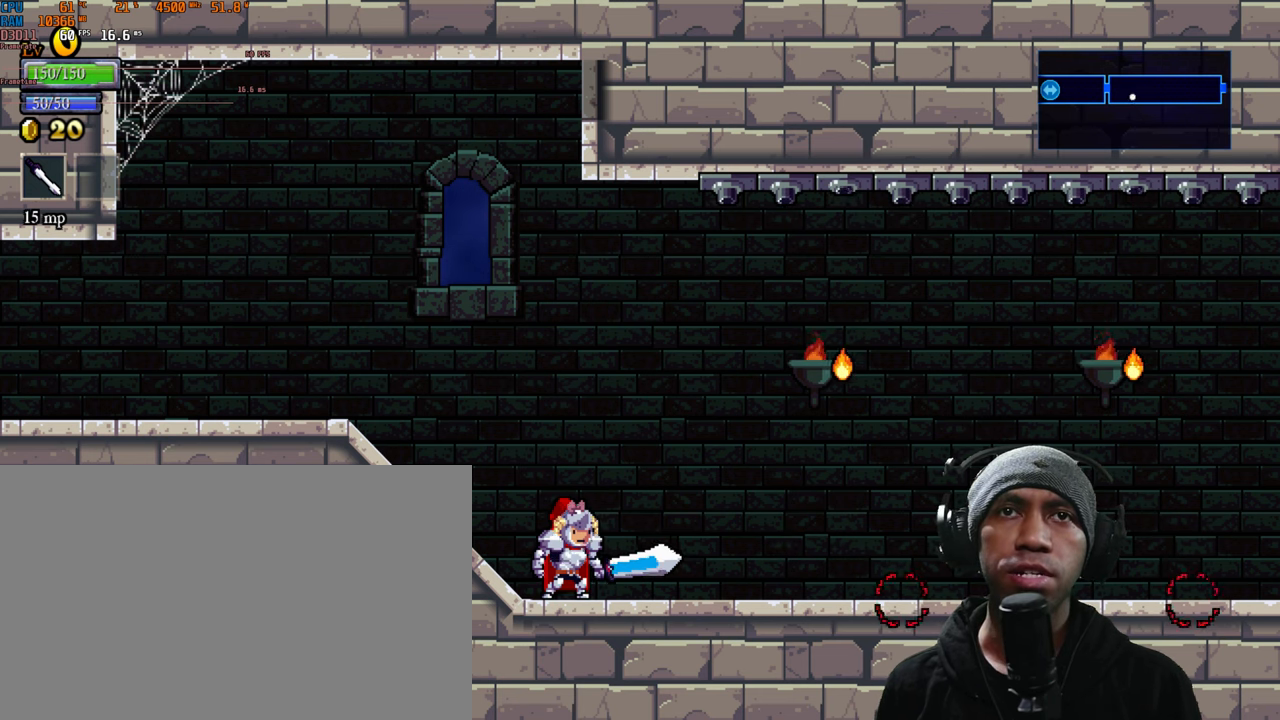
{"buttons": [], "left_stick": "center", "right_stick": "center", "events": []}
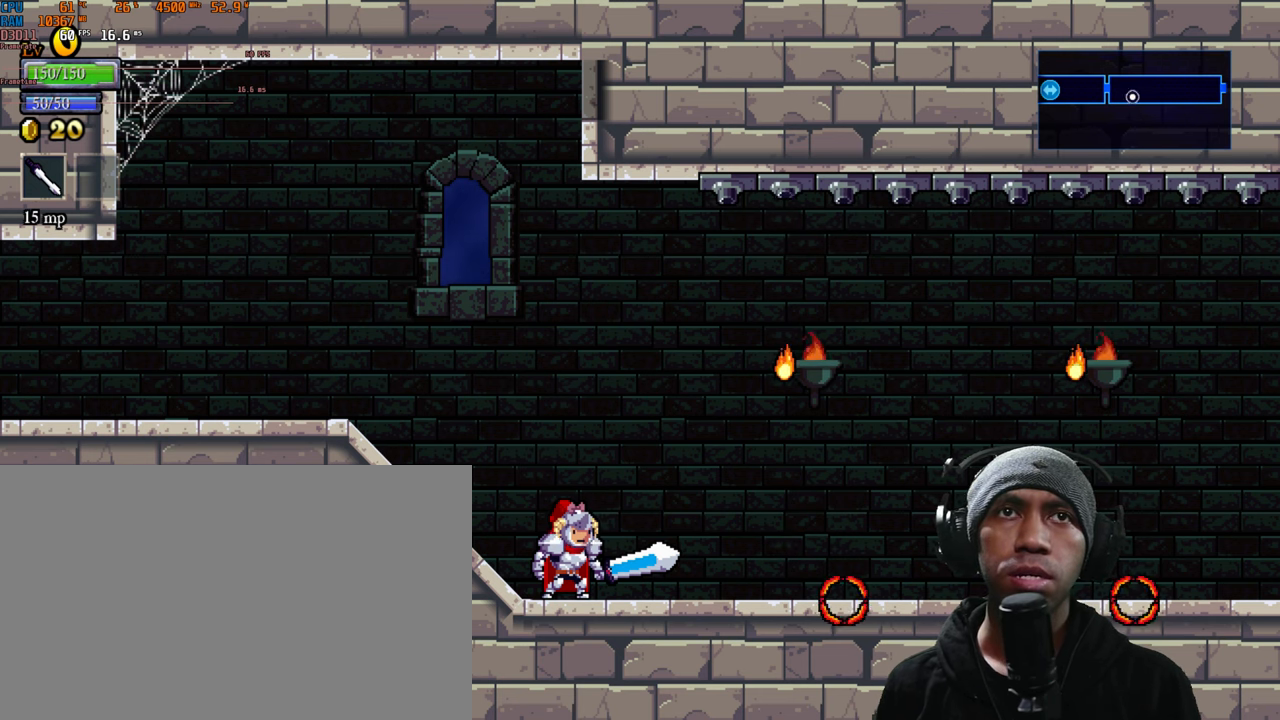
{"buttons": [], "left_stick": "right", "right_stick": "center", "events": [[417, "left_stick", "right"]]}
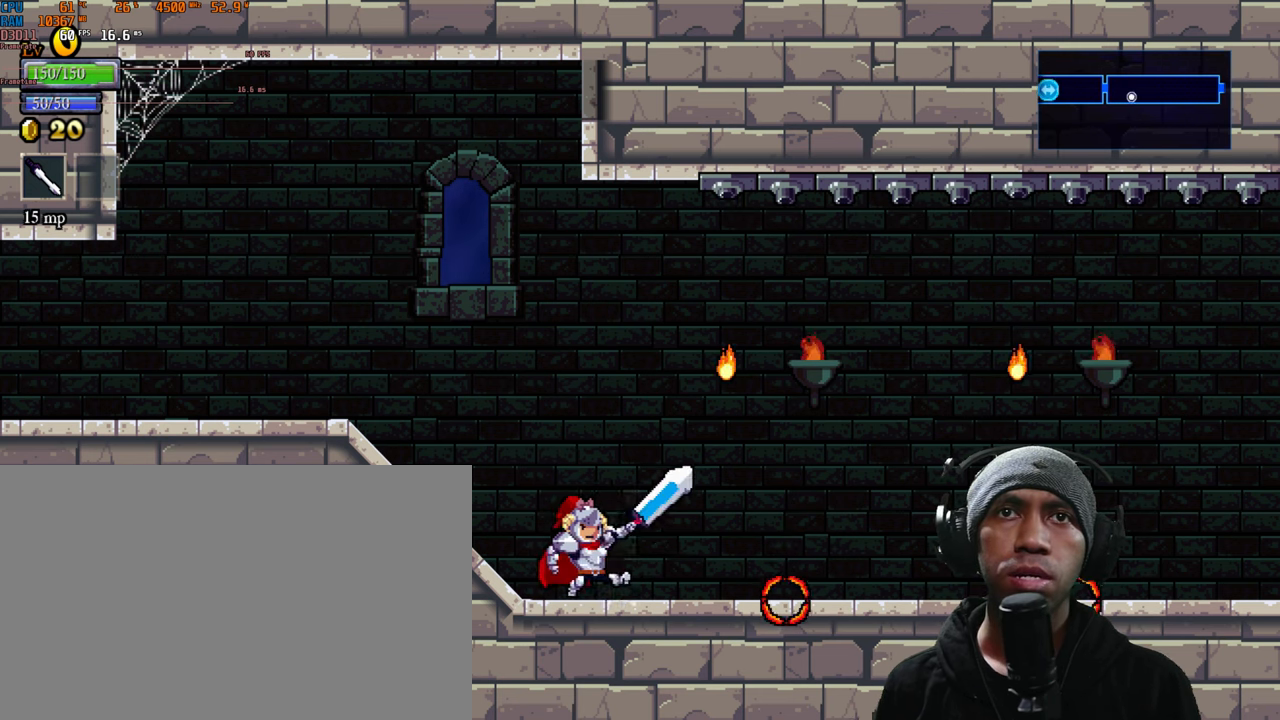
{"buttons": [], "left_stick": "center", "right_stick": "center", "events": [[34, "left_stick", "center"]]}
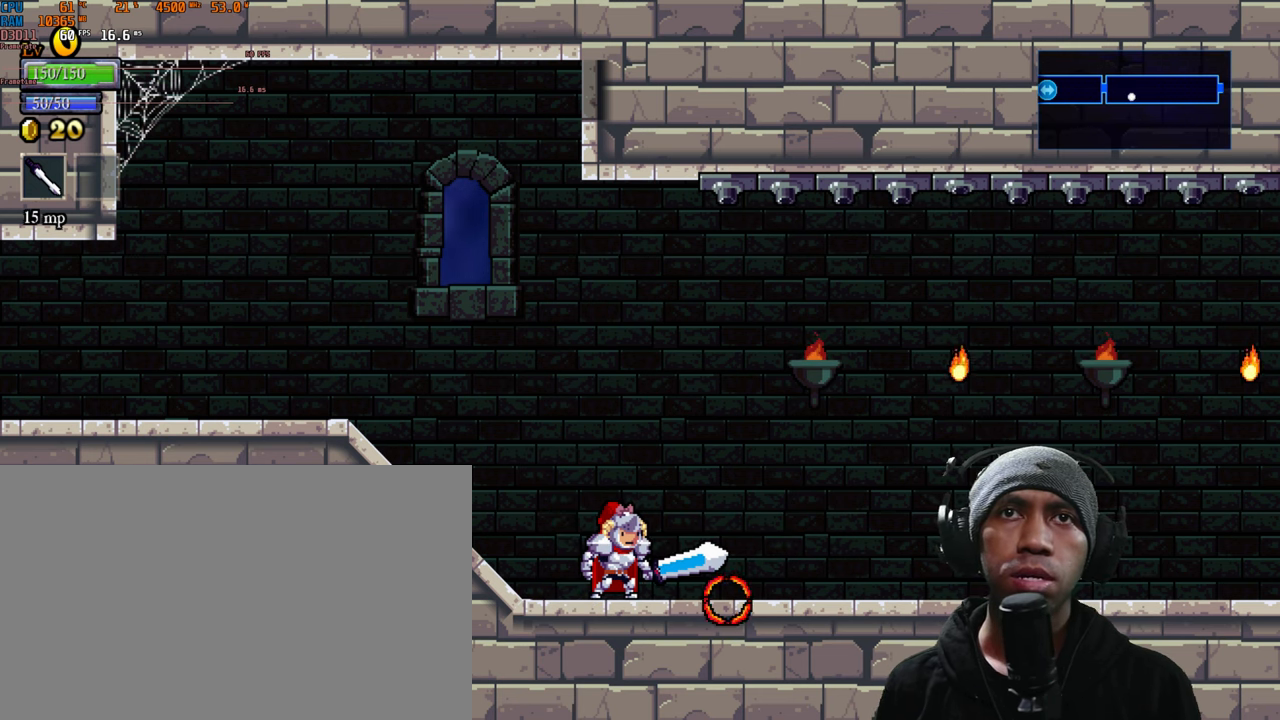
{"buttons": [], "left_stick": "center", "right_stick": "center", "events": []}
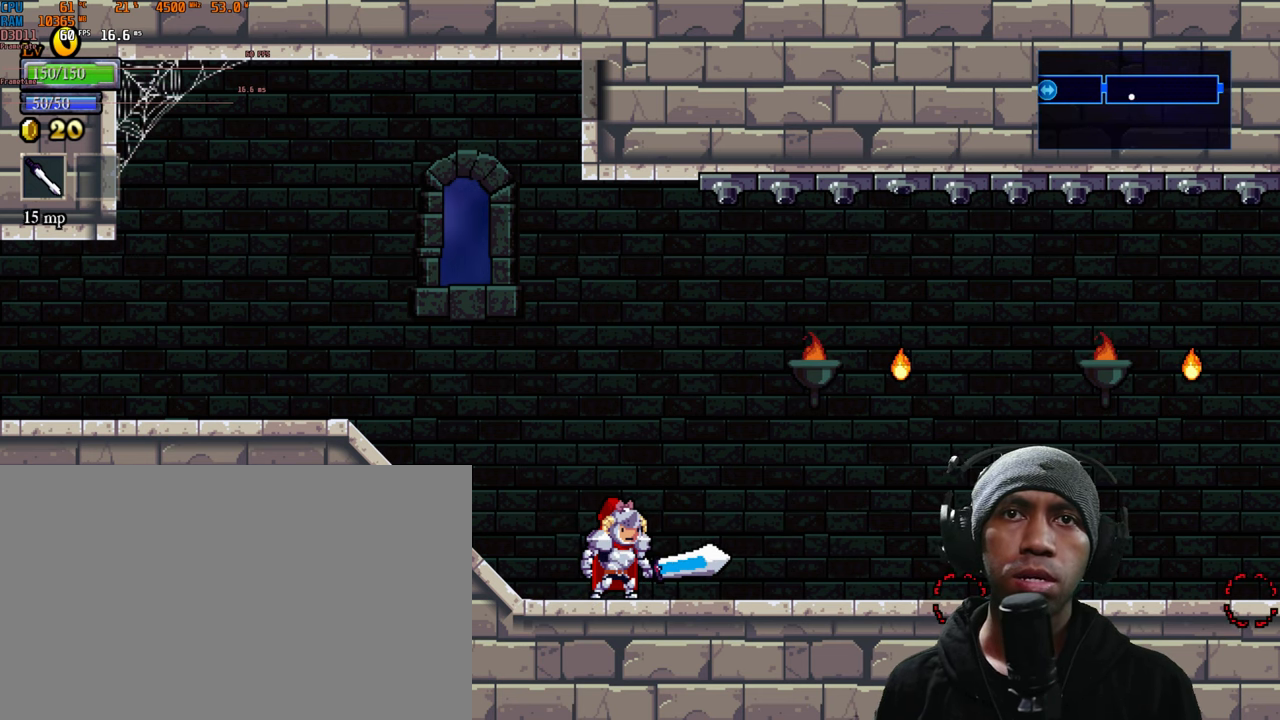
{"buttons": [], "left_stick": "center", "right_stick": "center", "events": []}
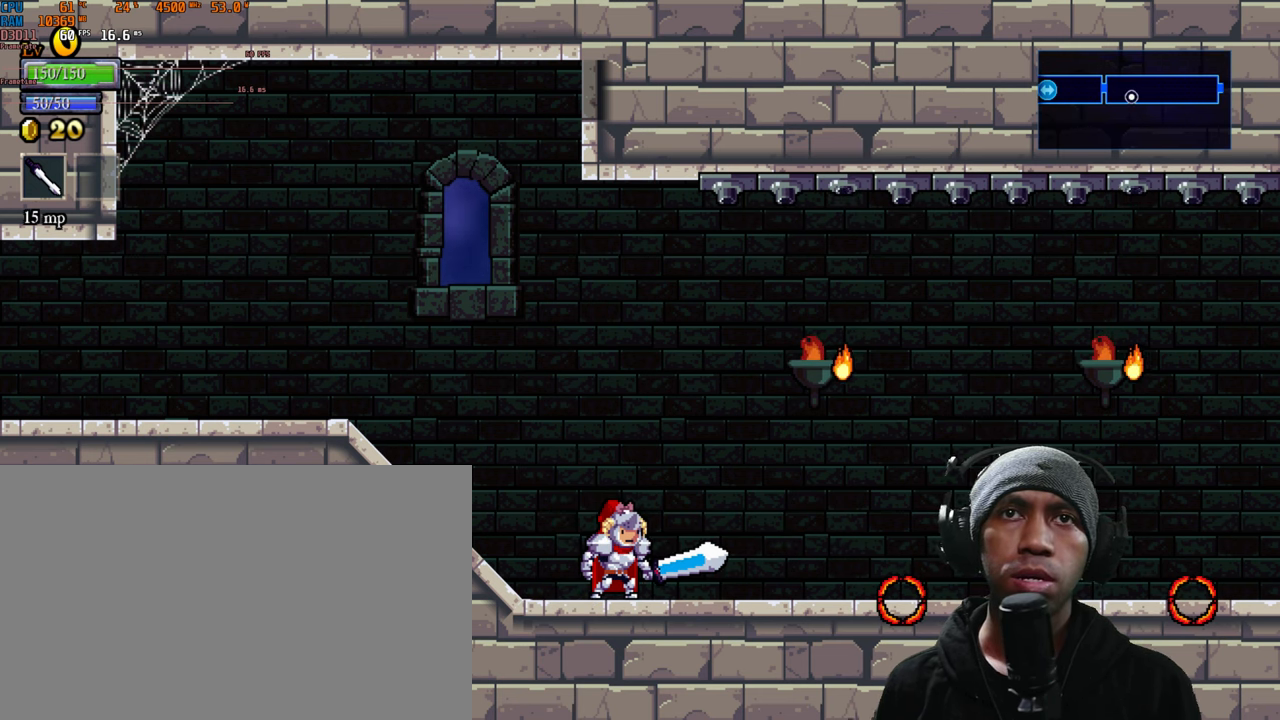
{"buttons": [], "left_stick": "center", "right_stick": "center", "events": []}
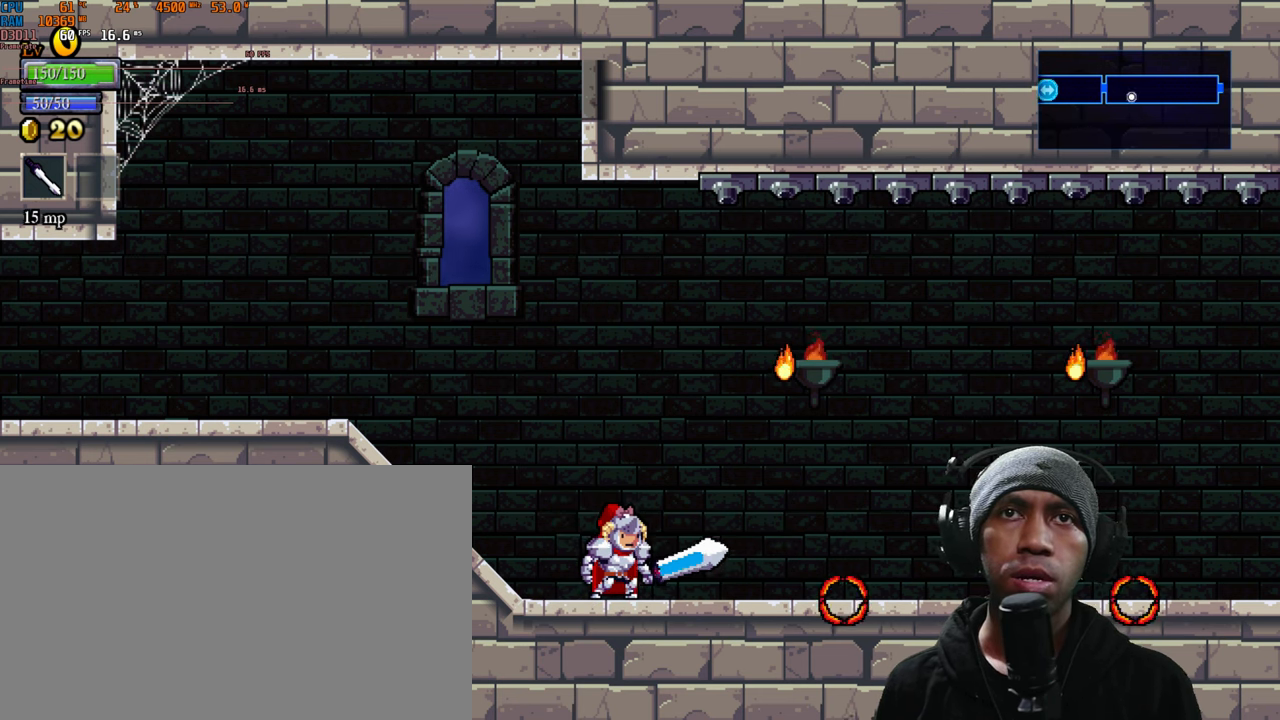
{"buttons": [], "left_stick": "center", "right_stick": "center", "events": []}
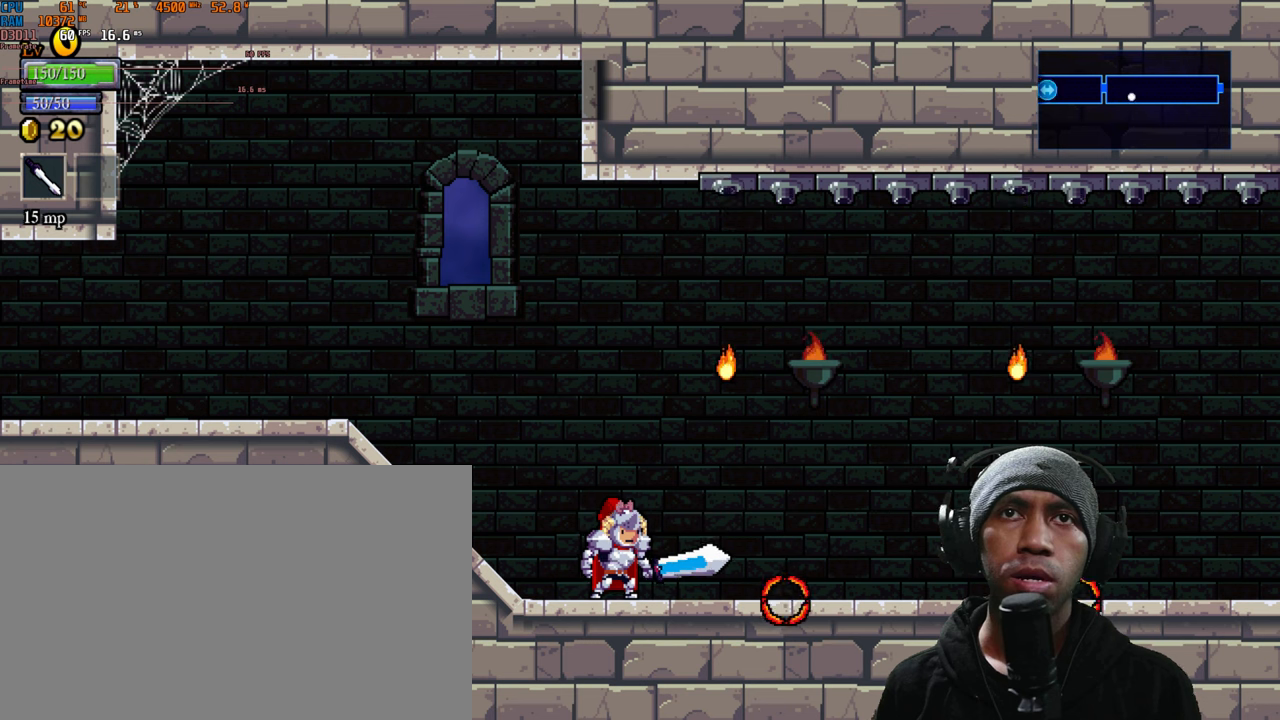
{"buttons": [], "left_stick": "center", "right_stick": "center", "events": []}
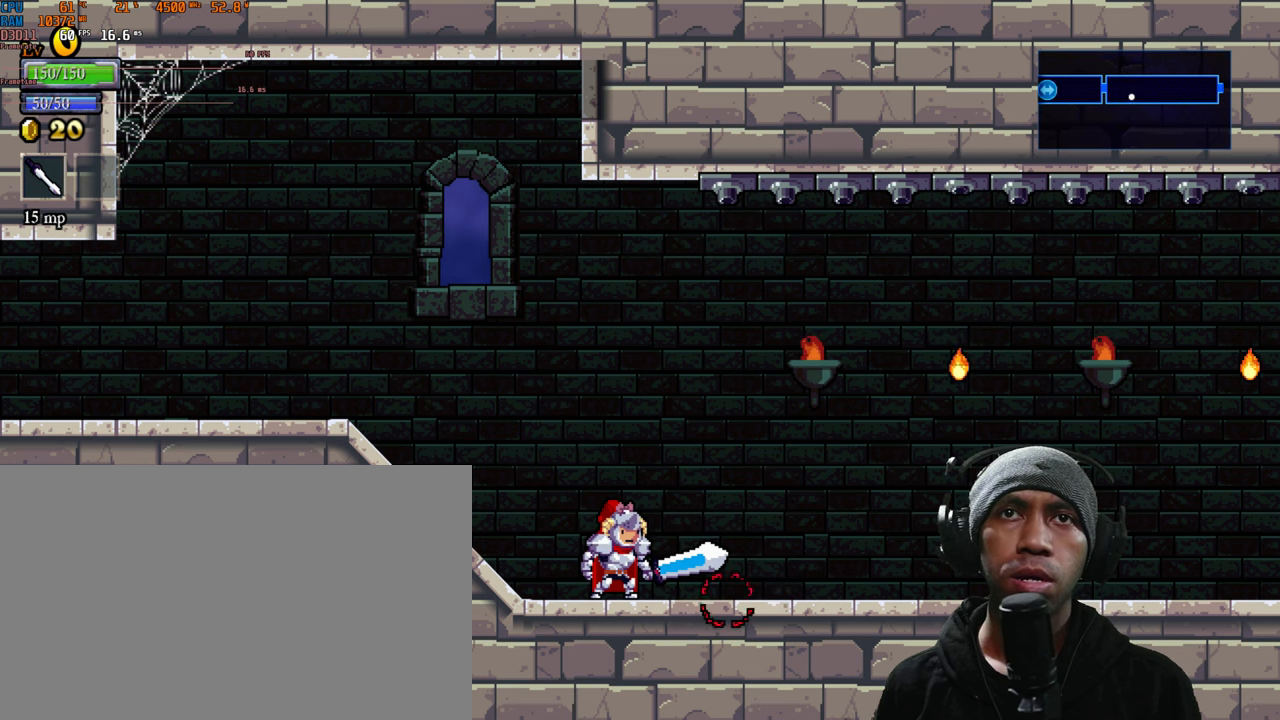
{"buttons": [], "left_stick": "center", "right_stick": "center", "events": []}
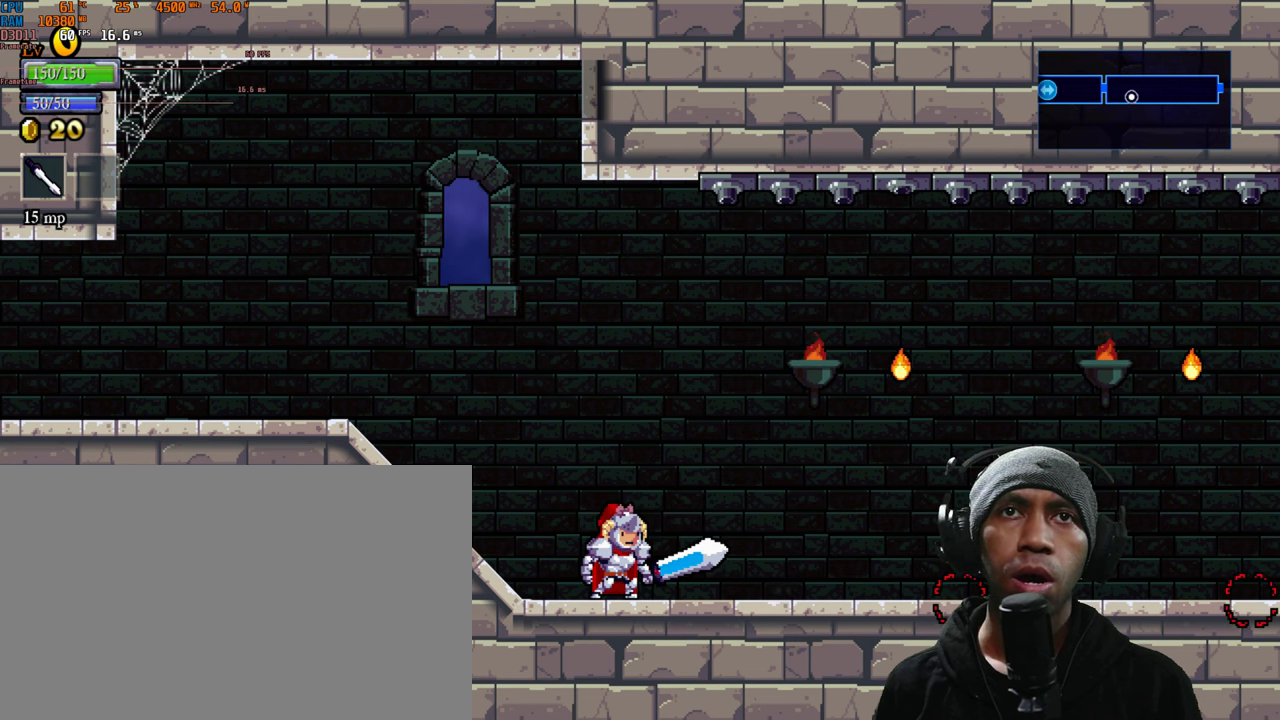
{"buttons": [], "left_stick": "center", "right_stick": "center", "events": []}
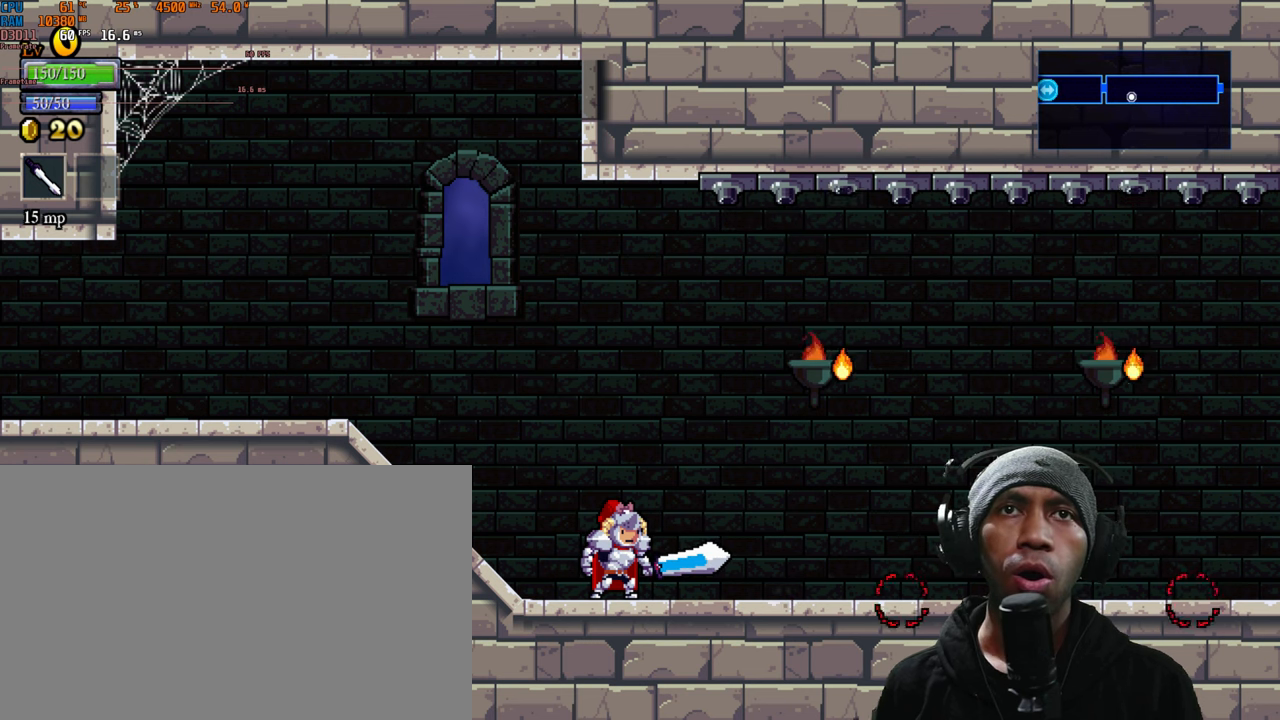
{"buttons": [], "left_stick": "center", "right_stick": "center", "events": []}
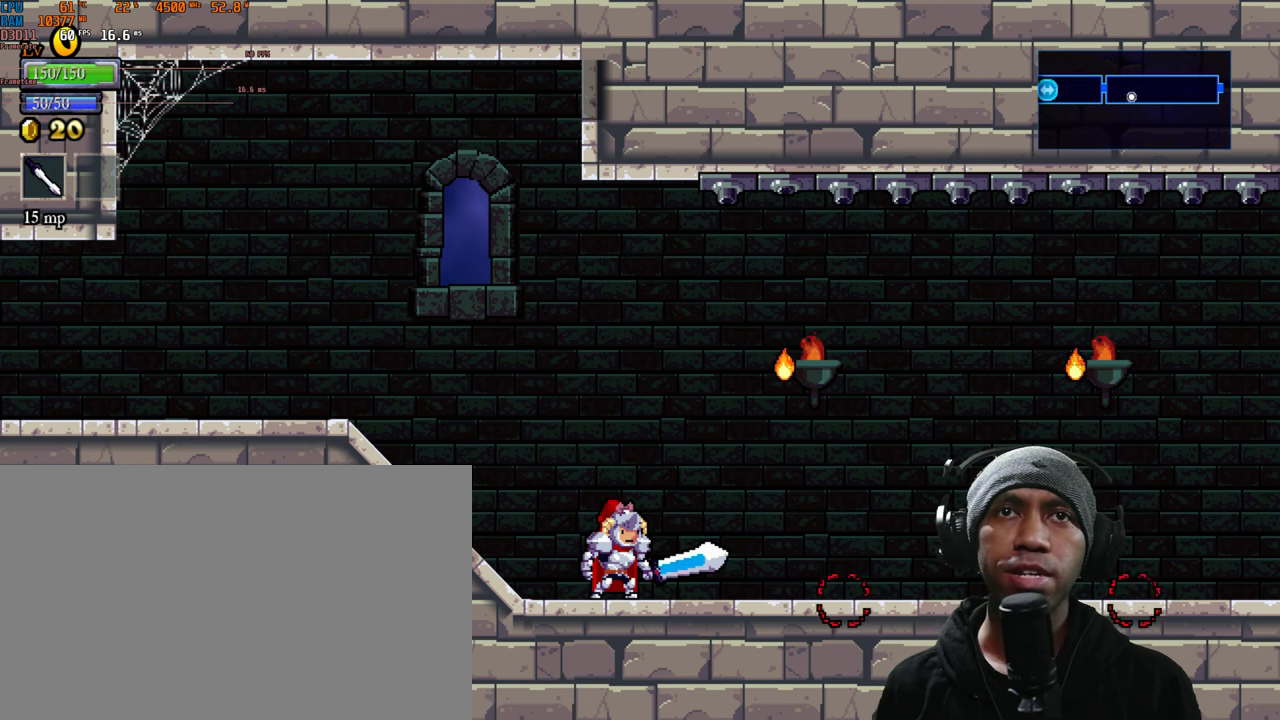
{"buttons": [], "left_stick": "center", "right_stick": "center", "events": []}
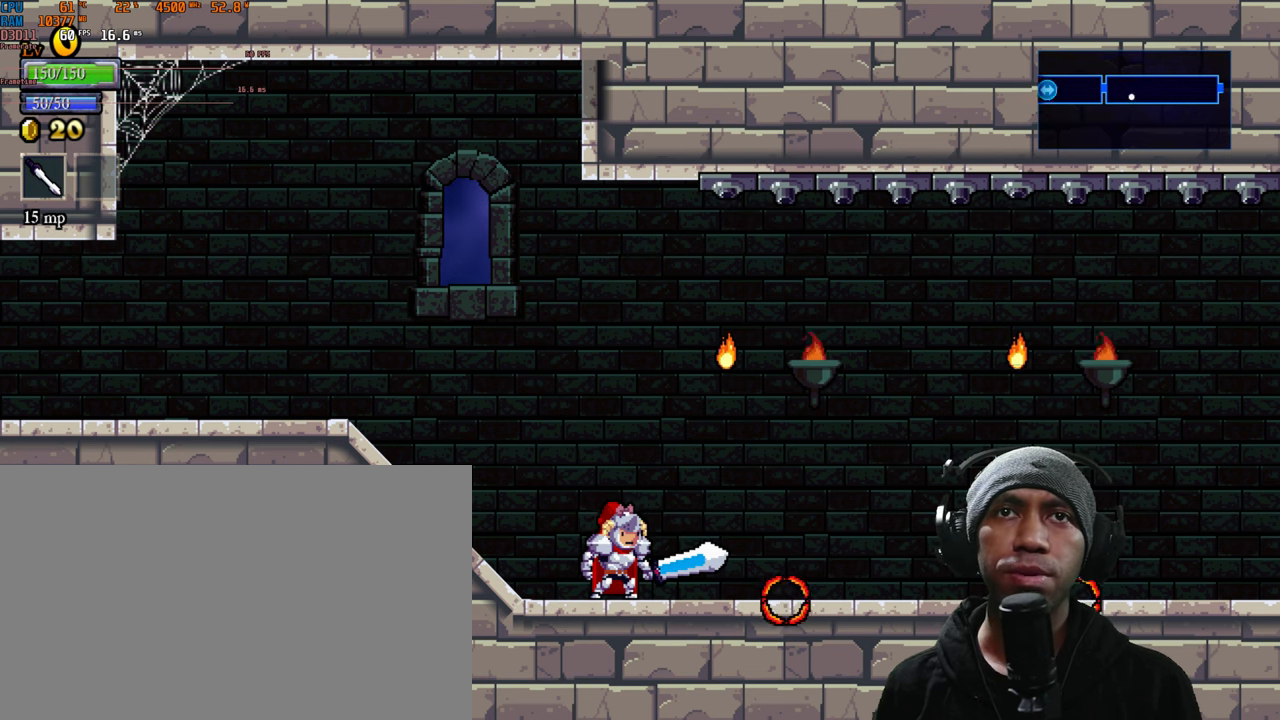
{"buttons": [], "left_stick": "right", "right_stick": "center", "events": [[450, "left_stick", "right"]]}
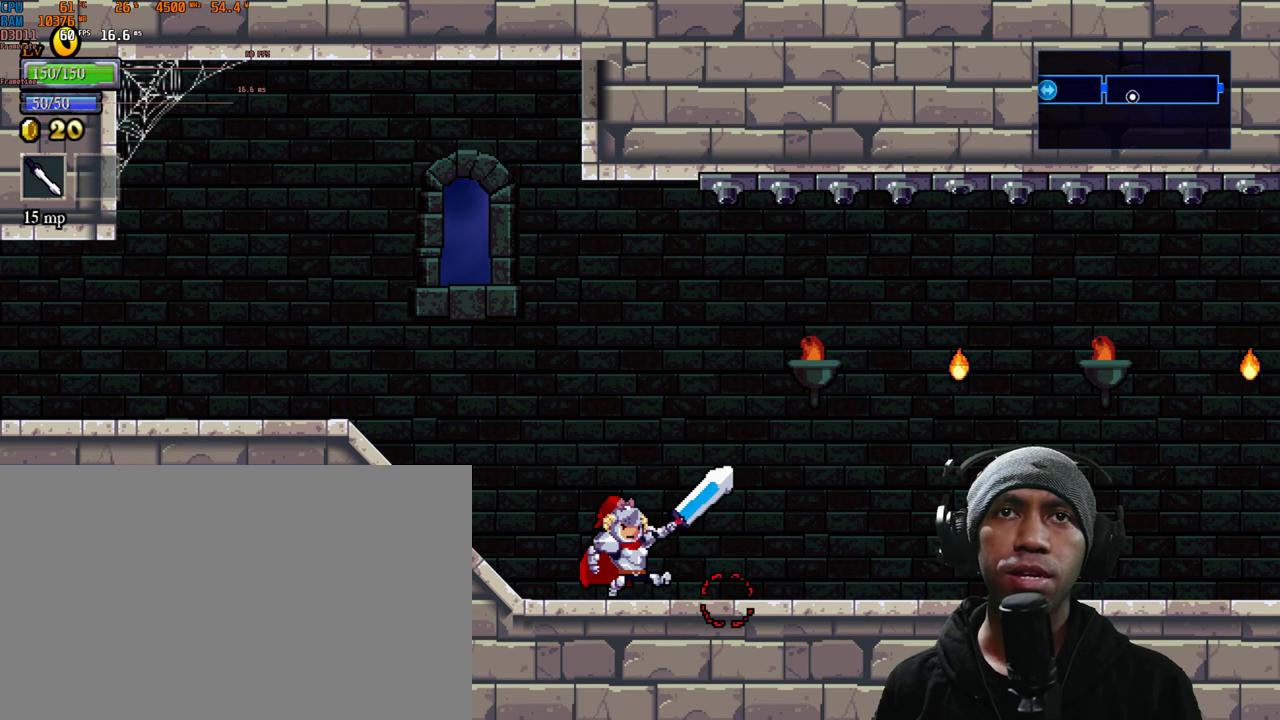
{"buttons": [], "left_stick": "center", "right_stick": "center", "events": [[83, "left_stick", "center"]]}
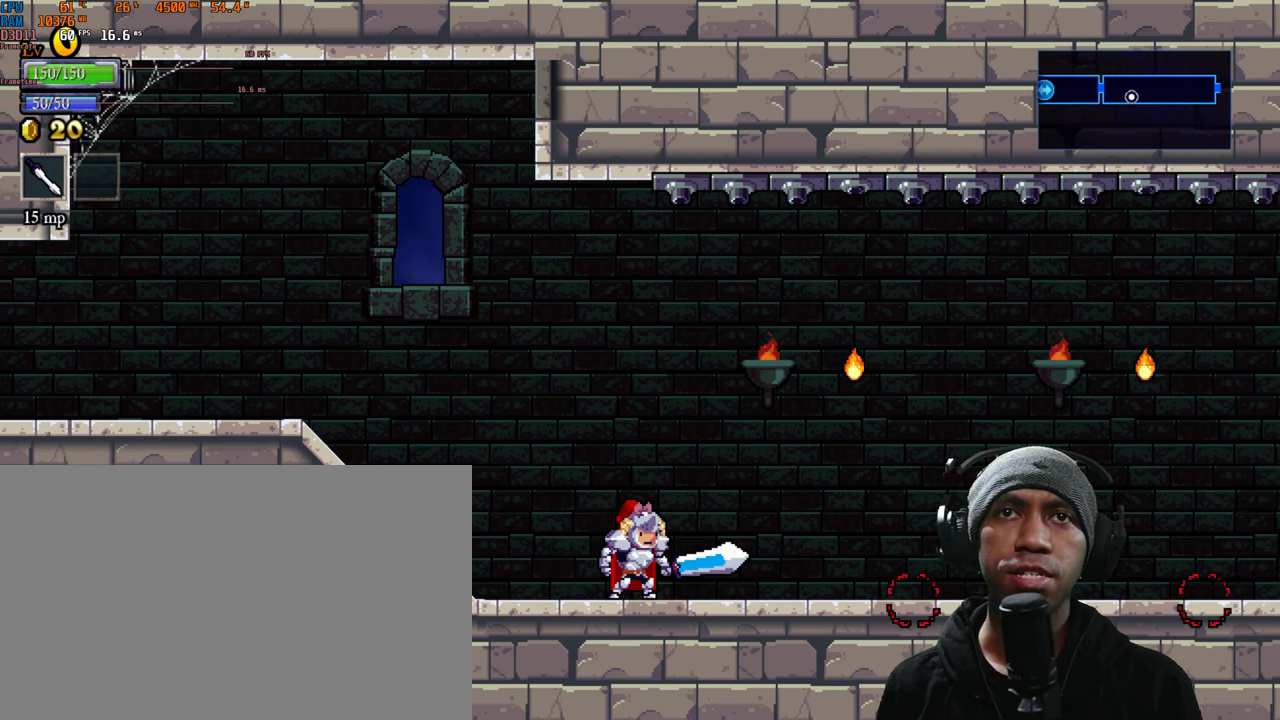
{"buttons": [], "left_stick": "center", "right_stick": "center", "events": [[83, "left_stick", "right"], [183, "left_stick", "center"]]}
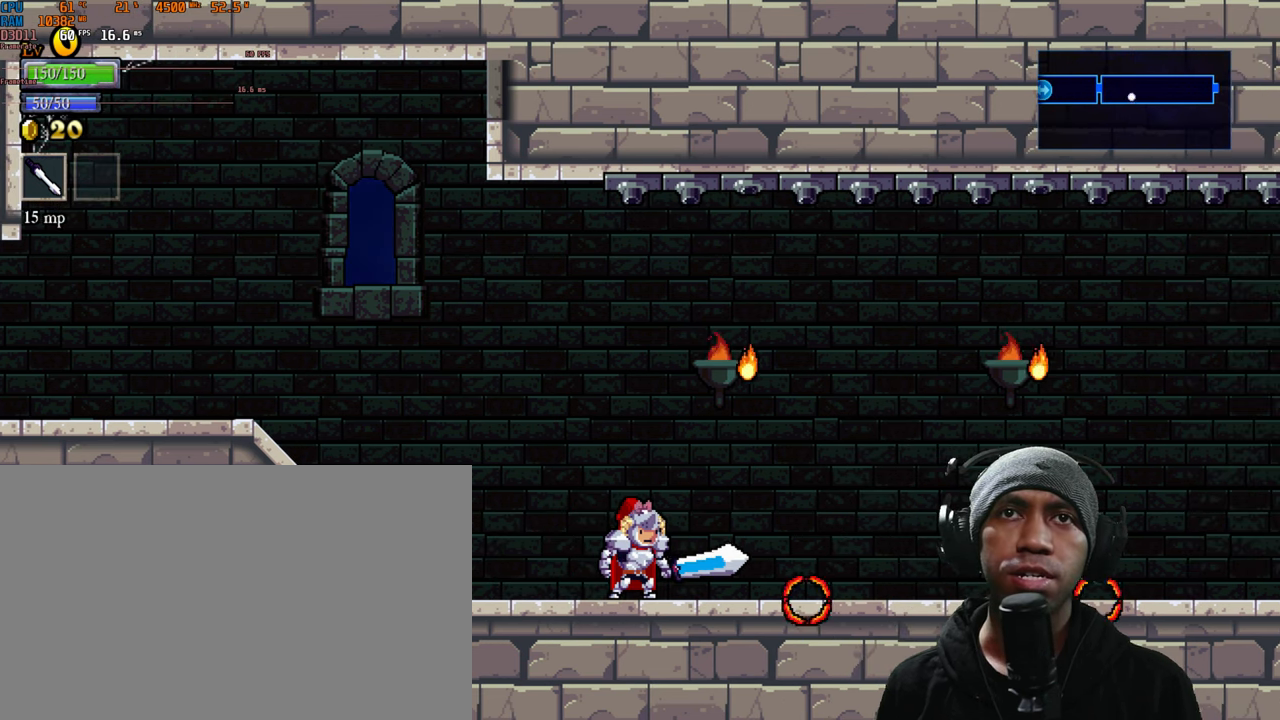
{"buttons": [], "left_stick": "center", "right_stick": "center", "events": [[133, "left_stick", "left"], [200, "left_stick", "center"]]}
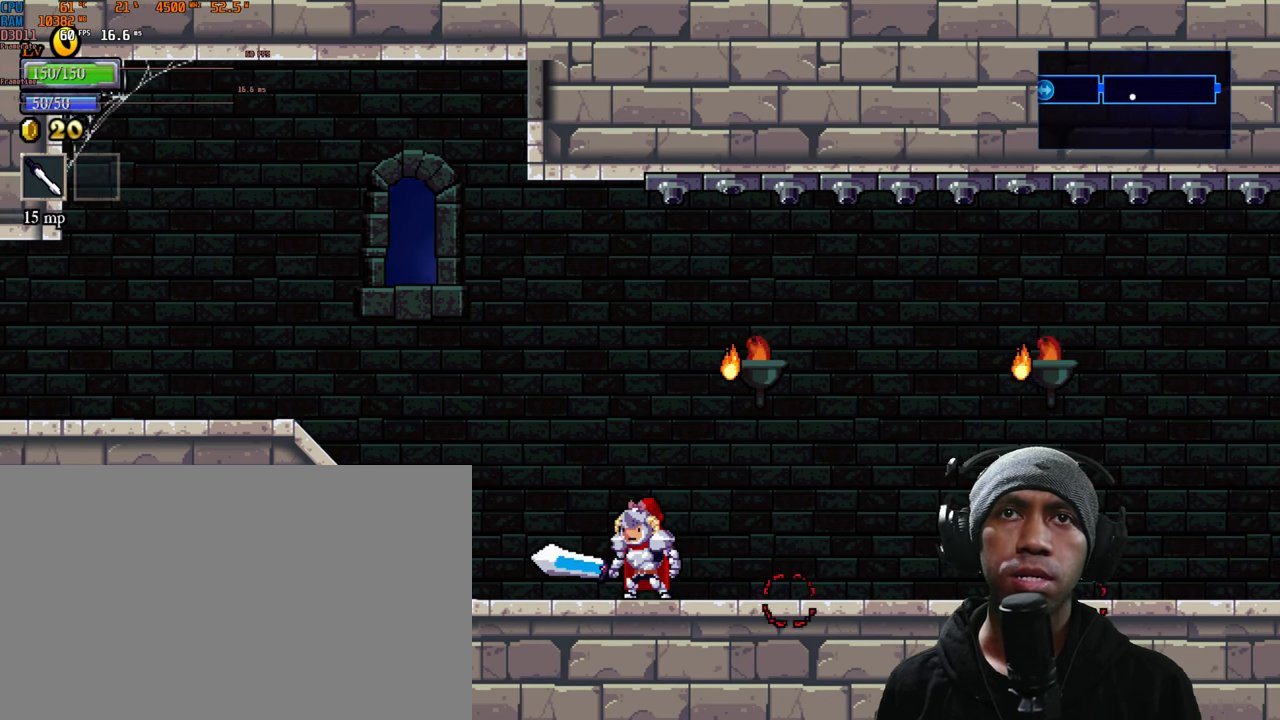
{"buttons": [], "left_stick": "center", "right_stick": "center", "events": [[150, "left_stick", "right"], [316, "left_stick", "center"]]}
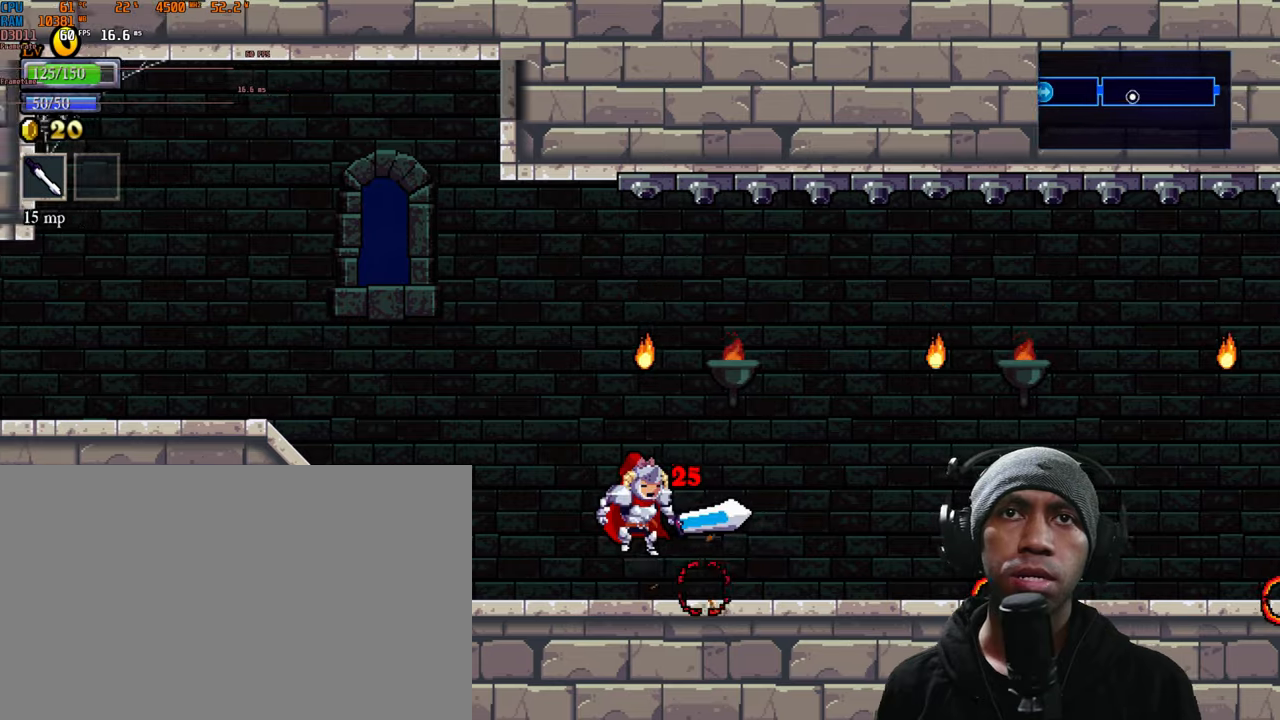
{"buttons": [], "left_stick": "right", "right_stick": "center", "events": [[267, "left_stick", "right"]]}
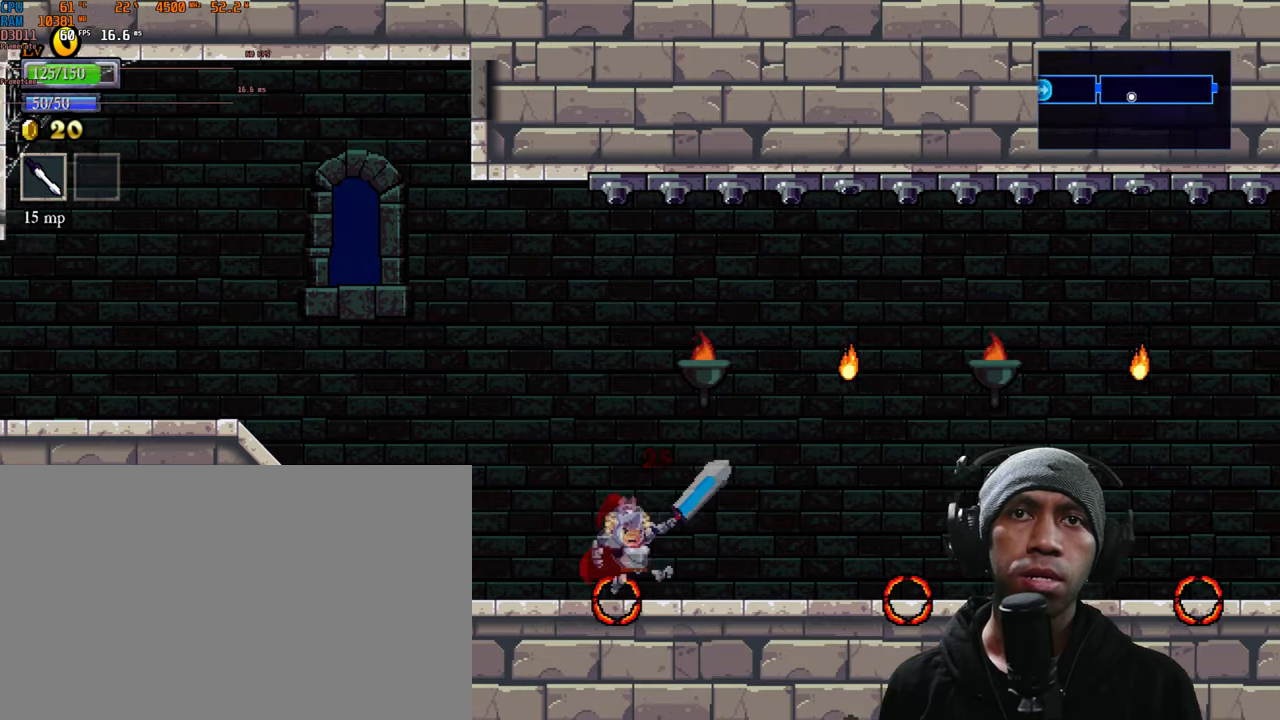
{"buttons": [], "left_stick": "right", "right_stick": "center", "events": [[33, "left_stick", "center"], [417, "left_stick", "right"]]}